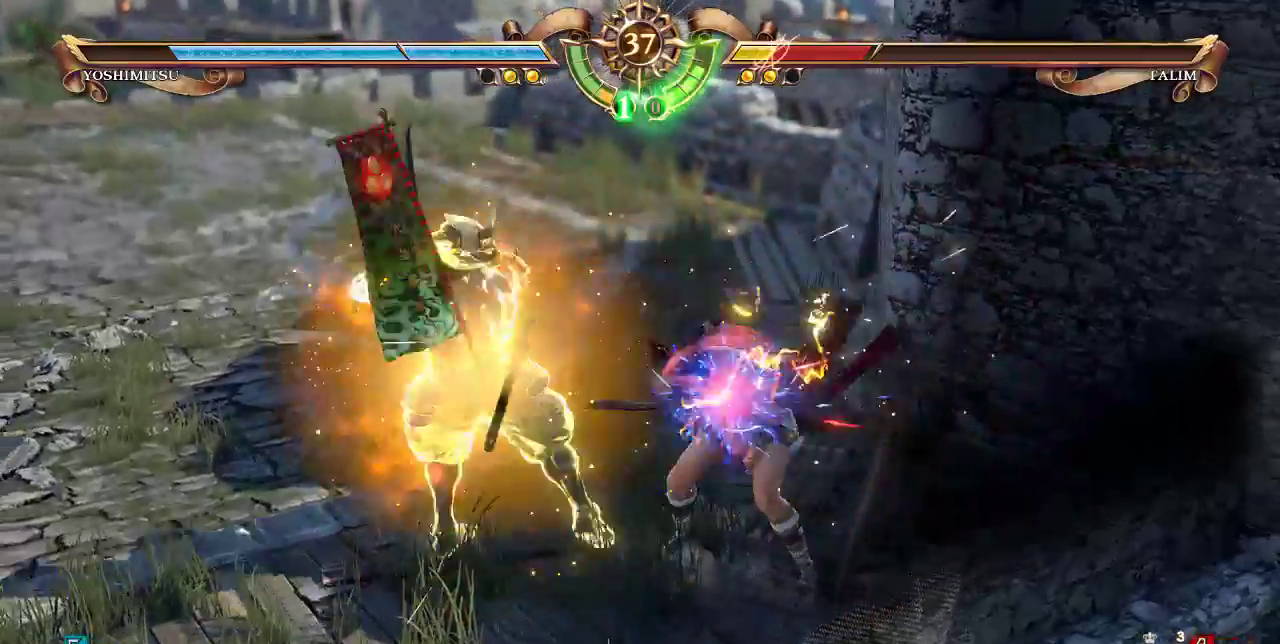
Gameplay with a controller (arcade stick); each line is a JSON object with the inputs held at the frame after it (dt_ms = milliseconds from this image to that frame). "events" lists button and stick changes between this image and that frame as [ms after this image, input, new state], when the widget could be followed in between. Not read: L3 R3.
{"dt_ms": 500, "buttons": ["DPAD_UP"], "events": []}
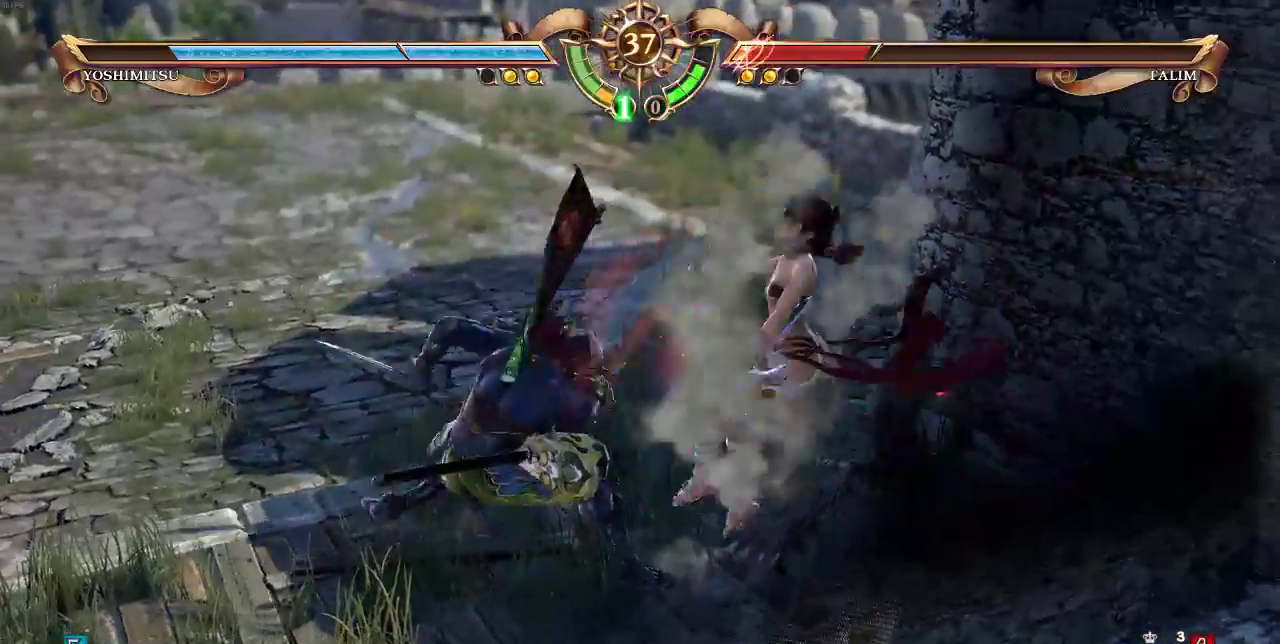
{"dt_ms": 500, "buttons": ["DPAD_UP"], "events": []}
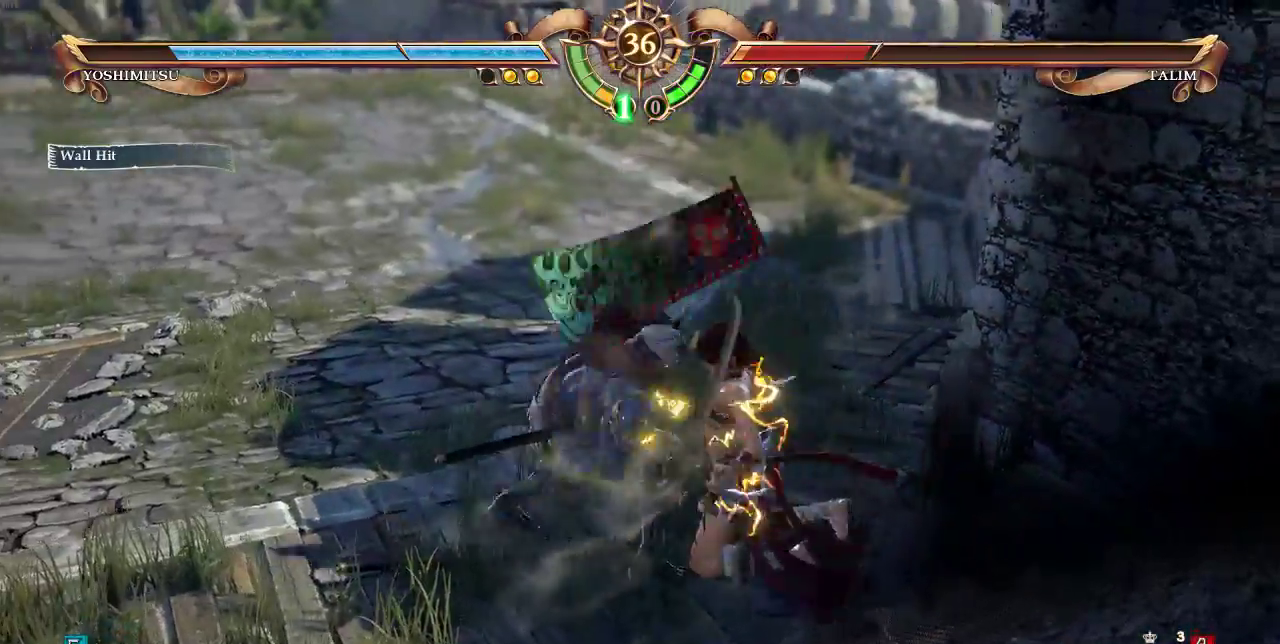
{"dt_ms": 1000, "buttons": ["DPAD_UP"]}
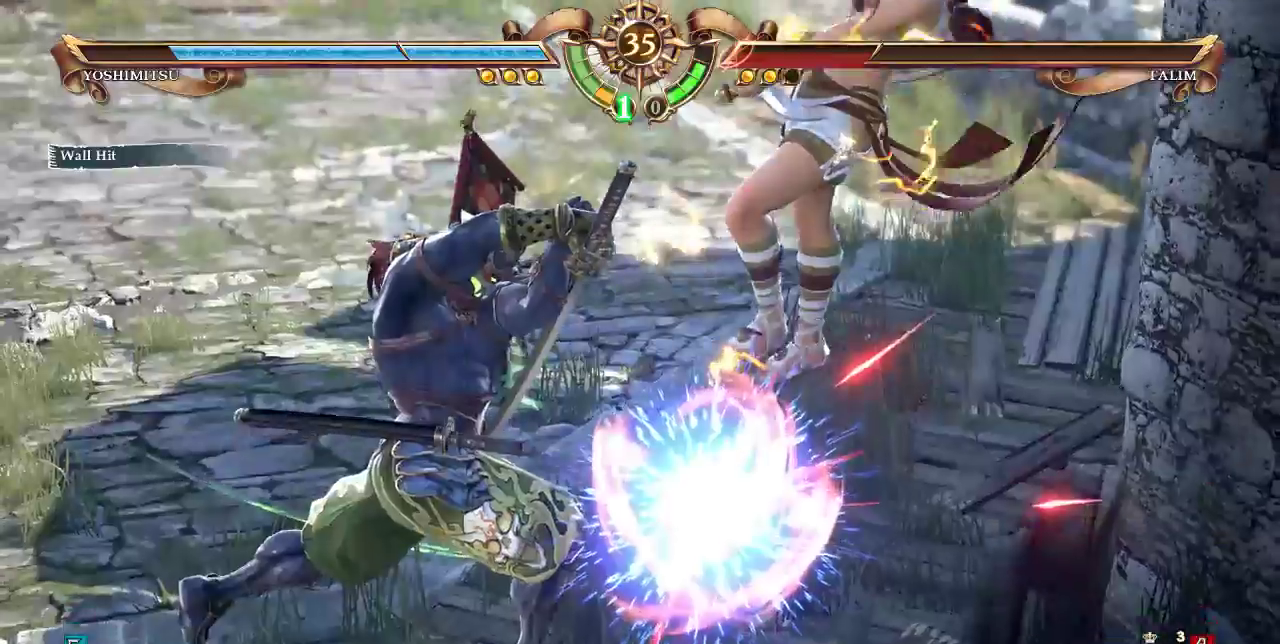
{"dt_ms": 500, "buttons": [], "events": [[150, "DPAD_UP", "up"]]}
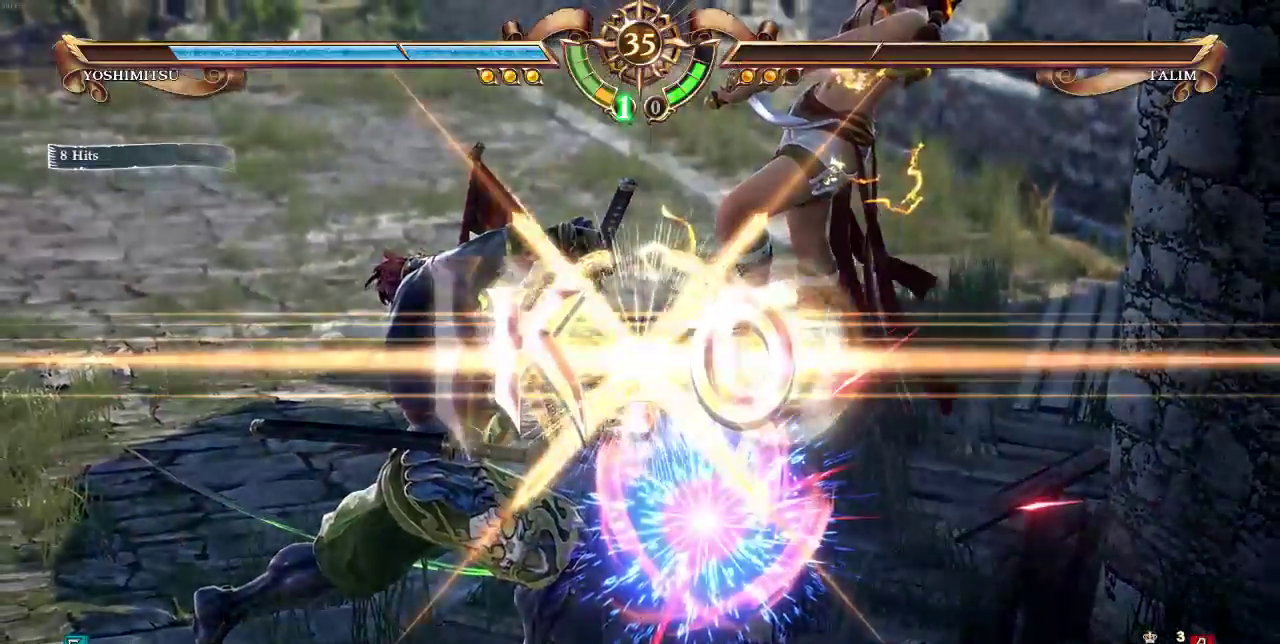
{"dt_ms": 500, "buttons": [], "events": []}
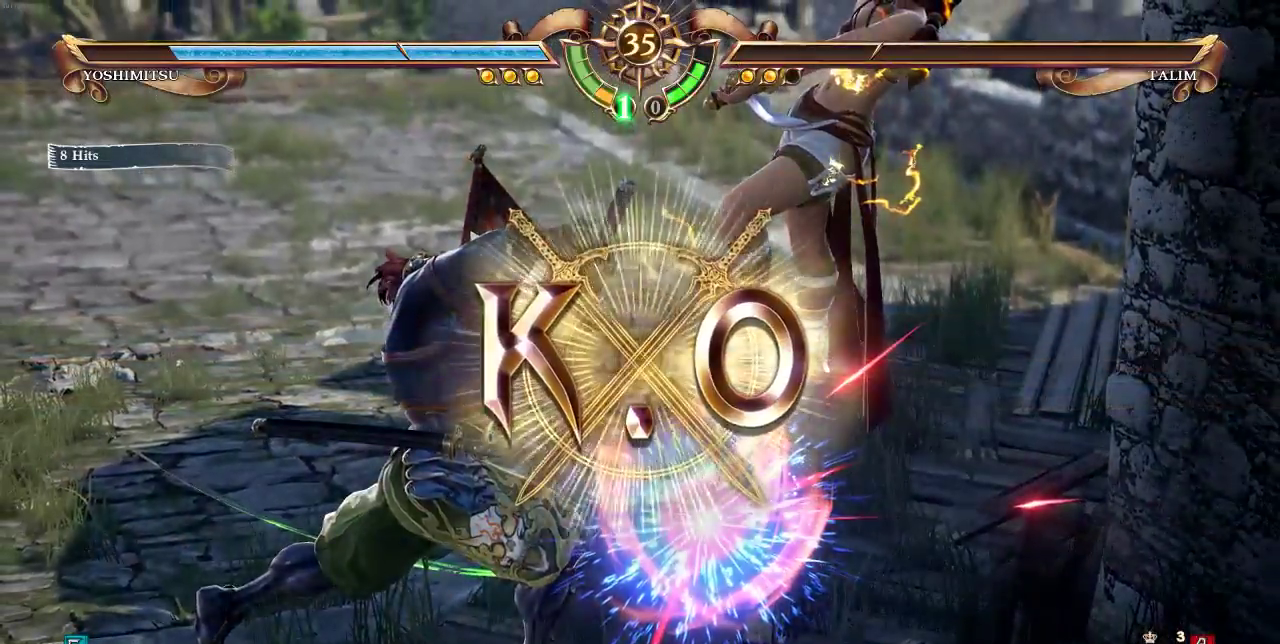
{"dt_ms": 500, "buttons": [], "events": []}
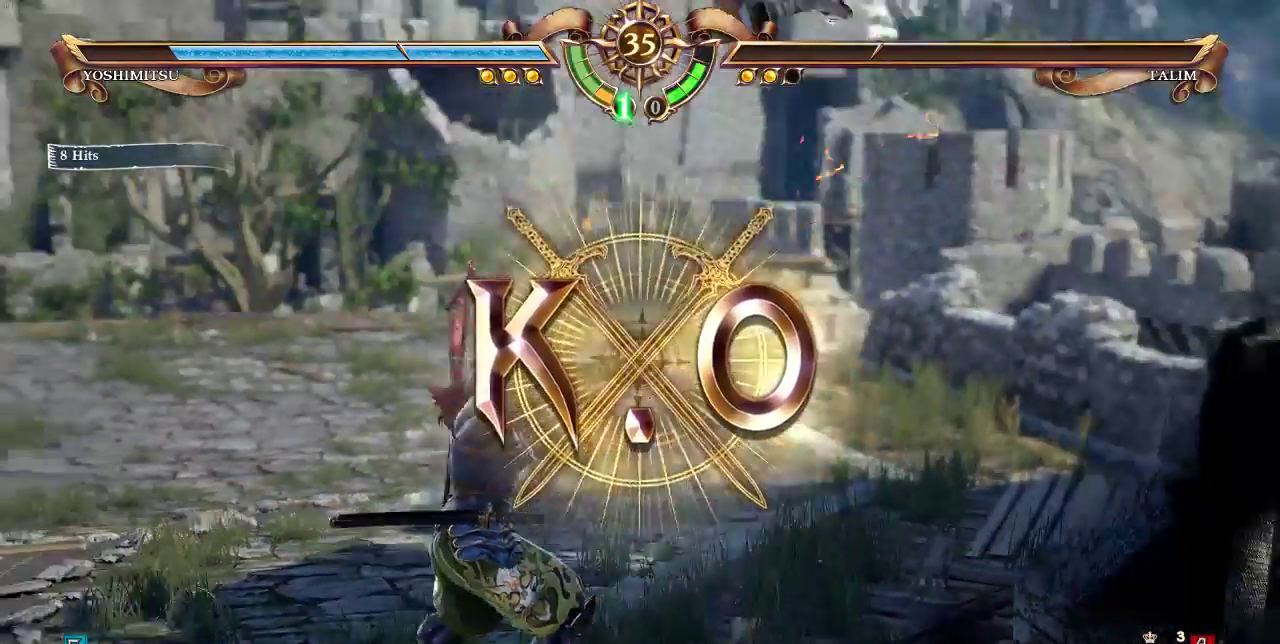
{"dt_ms": 500, "buttons": [], "events": []}
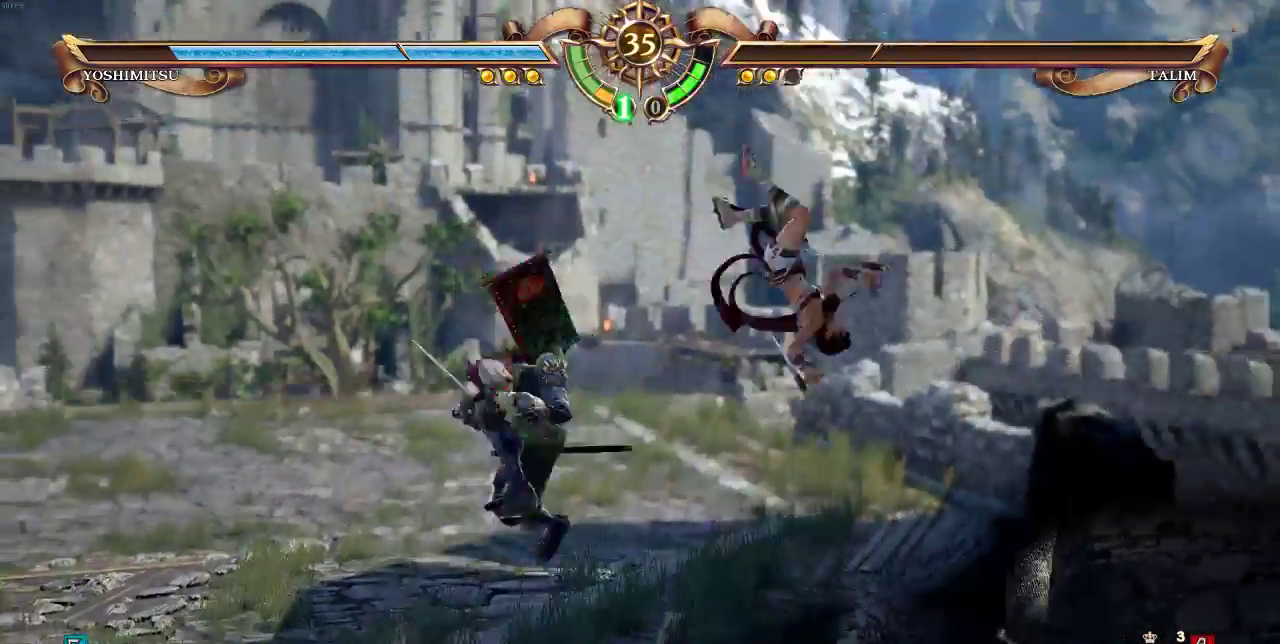
{"dt_ms": 1000, "buttons": []}
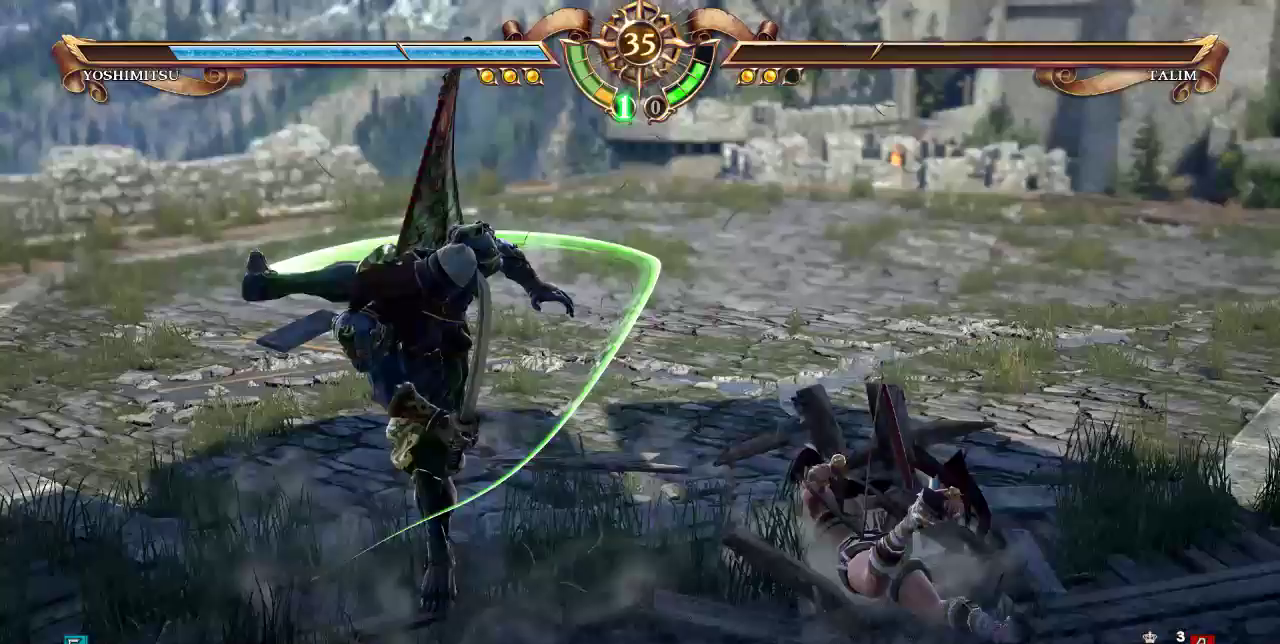
{"dt_ms": 500, "buttons": [], "events": []}
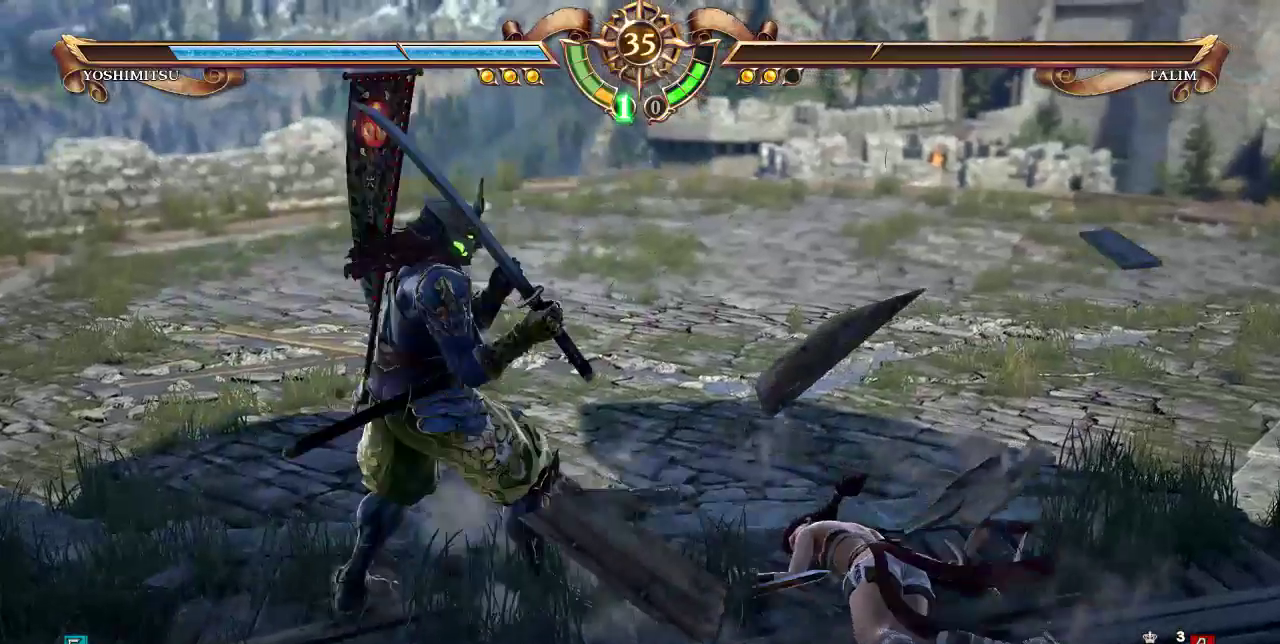
{"dt_ms": 500, "buttons": []}
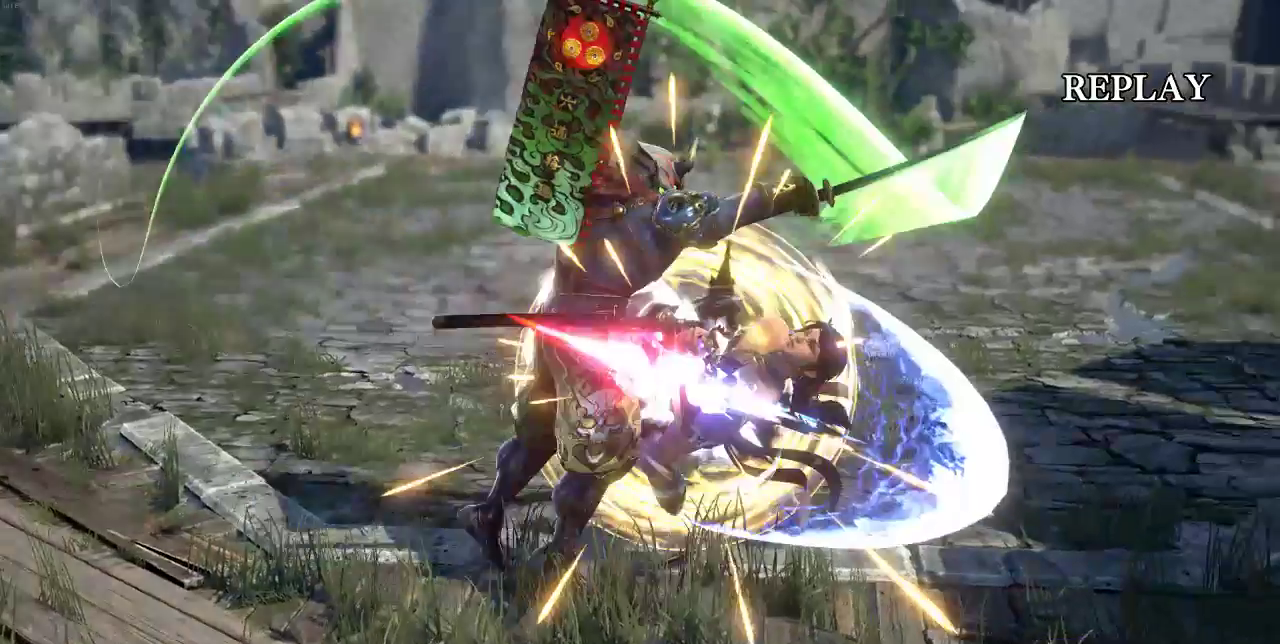
{"dt_ms": 500, "buttons": [], "events": []}